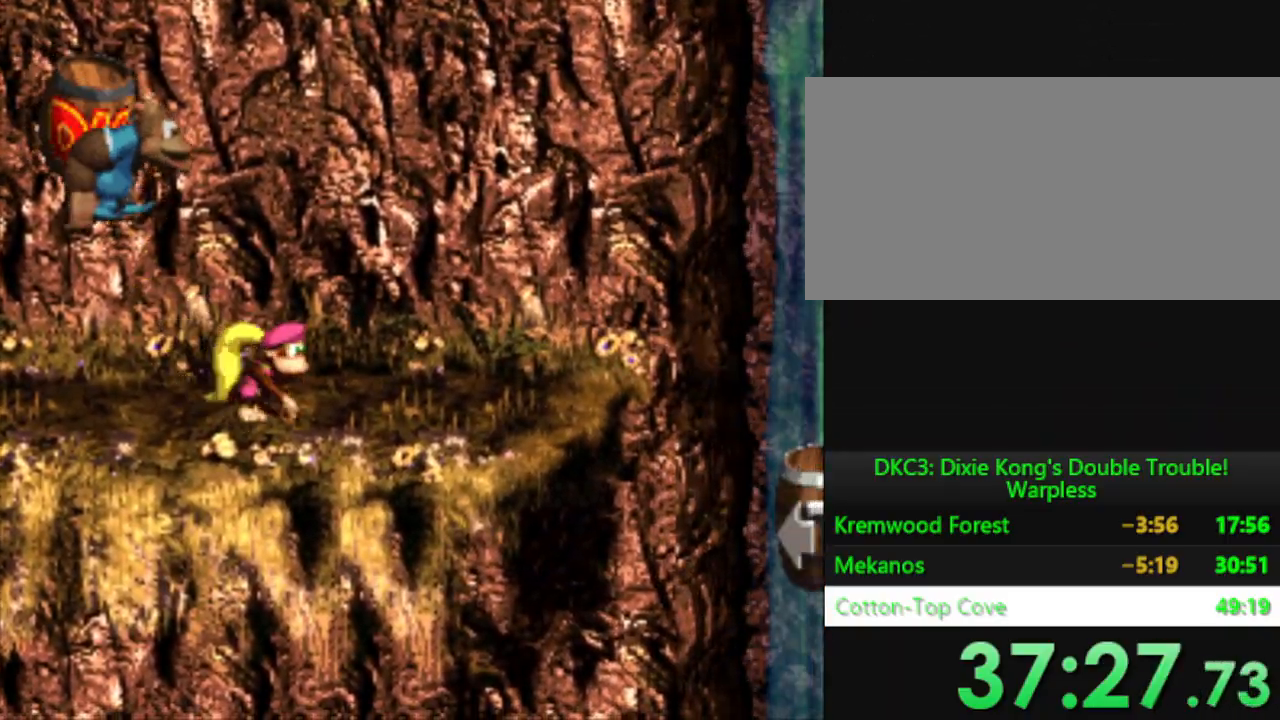
Gameplay with a controller (Nintendo layout); each line is a JSON object with the inputs held at the frame after it. "events" lists button and stick changes between this image and that frame as [ms after this image, input, new state], when the widget could be followed in between. Not read: L3 R3.
{"buttons": ["B", "Y", "DPAD_RIGHT"], "events": [[67, "DPAD_RIGHT", "up"], [234, "DPAD_RIGHT", "down"], [501, "B", "down"]]}
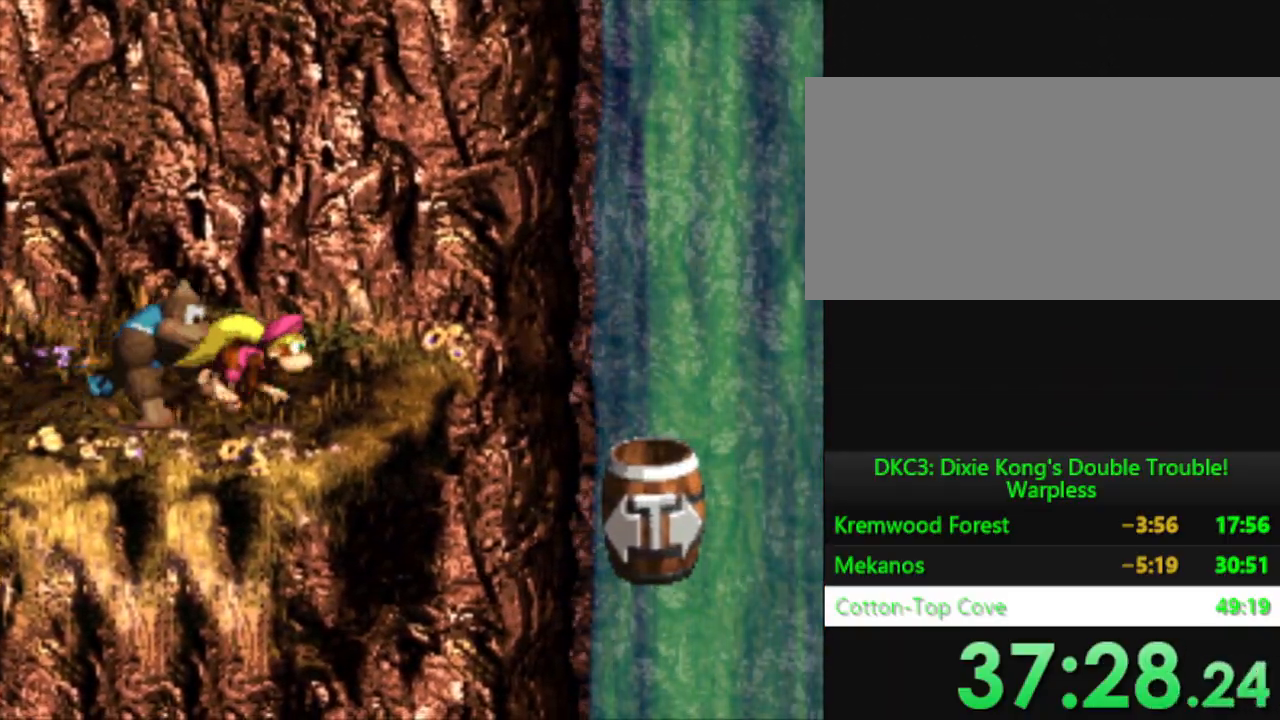
{"buttons": ["Y"], "events": [[267, "B", "up"], [467, "DPAD_RIGHT", "up"]]}
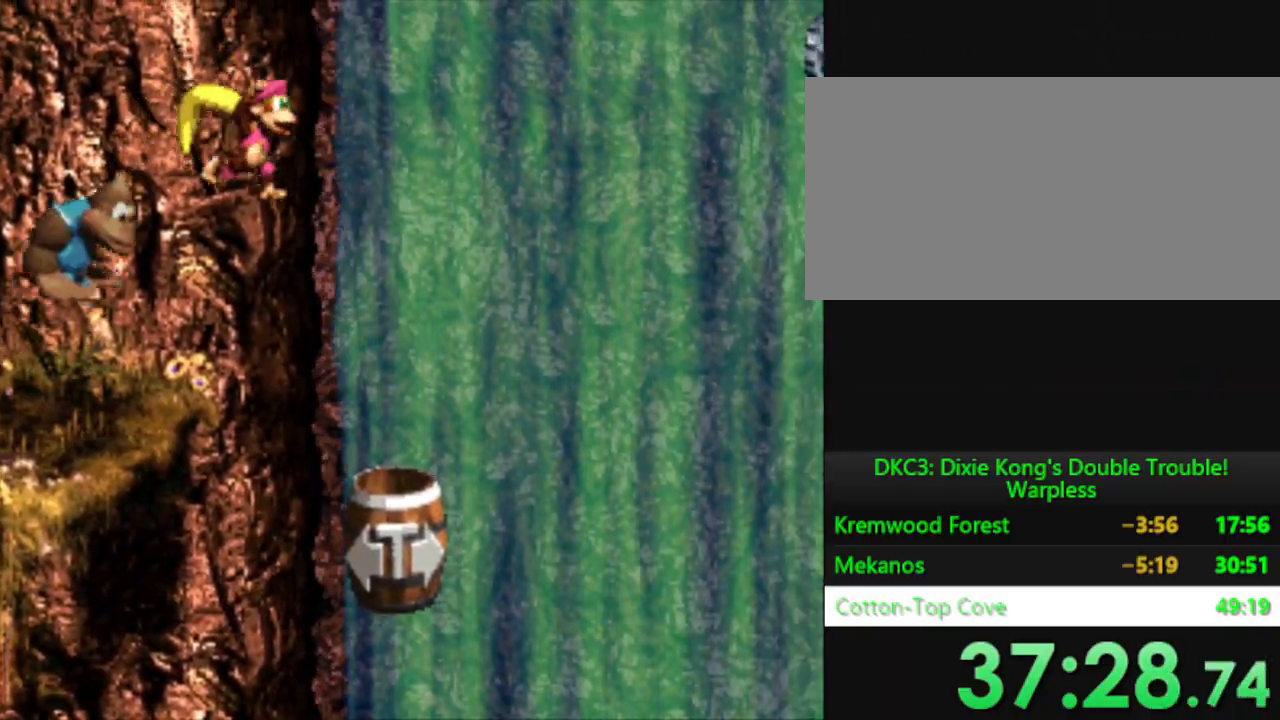
{"buttons": ["Y", "DPAD_RIGHT"], "events": [[151, "DPAD_RIGHT", "down"], [434, "DPAD_RIGHT", "up"], [484, "DPAD_RIGHT", "down"]]}
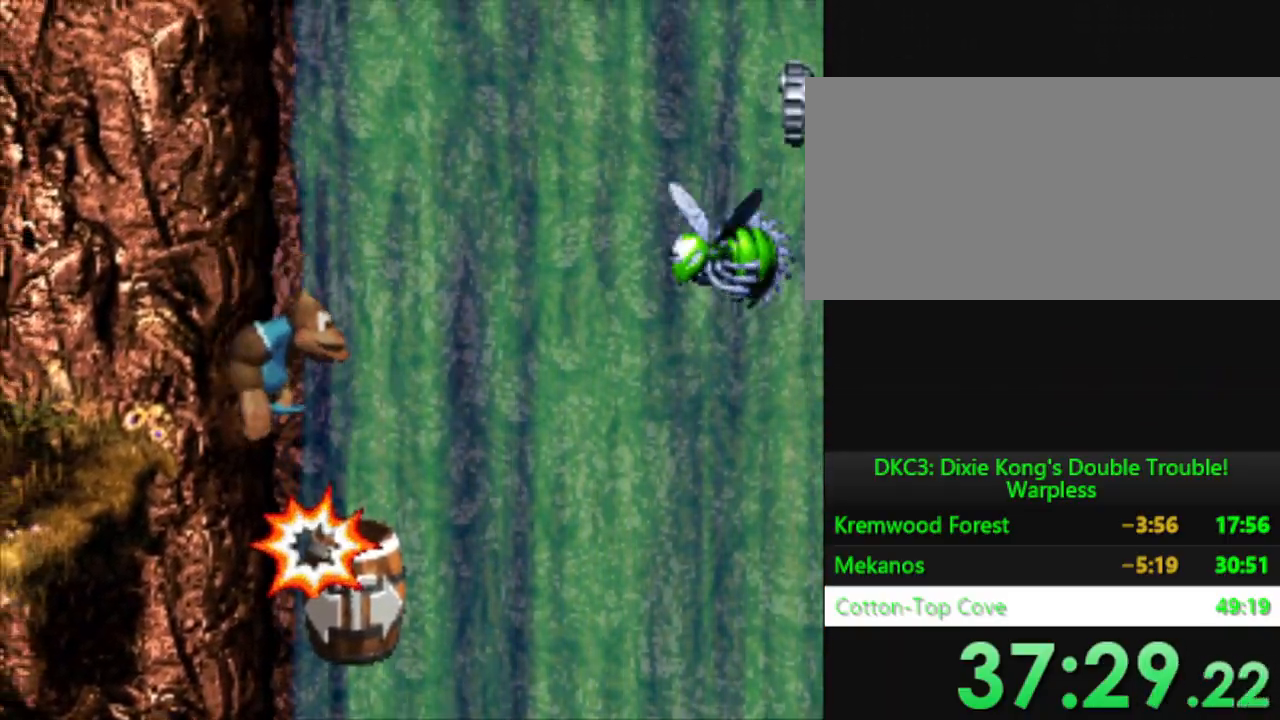
{"buttons": ["Y", "DPAD_RIGHT"], "events": [[67, "DPAD_RIGHT", "up"], [217, "DPAD_RIGHT", "down"]]}
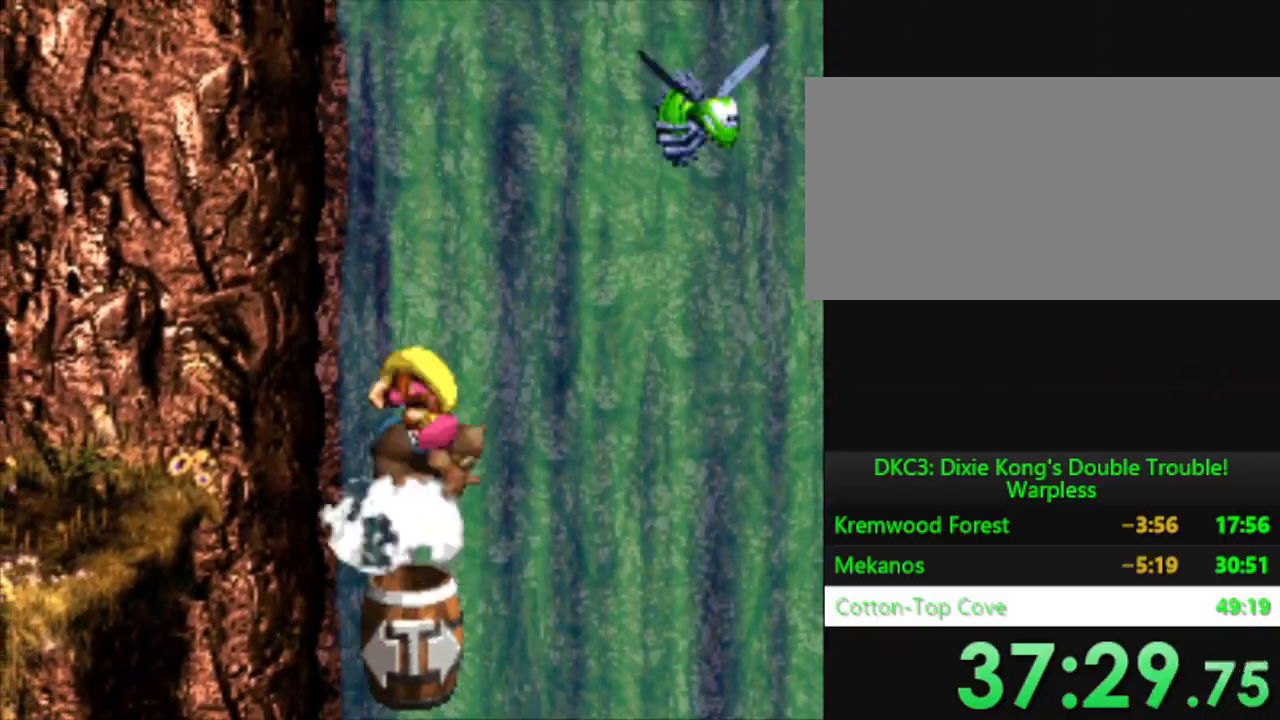
{"buttons": ["Y"], "events": [[317, "DPAD_RIGHT", "up"]]}
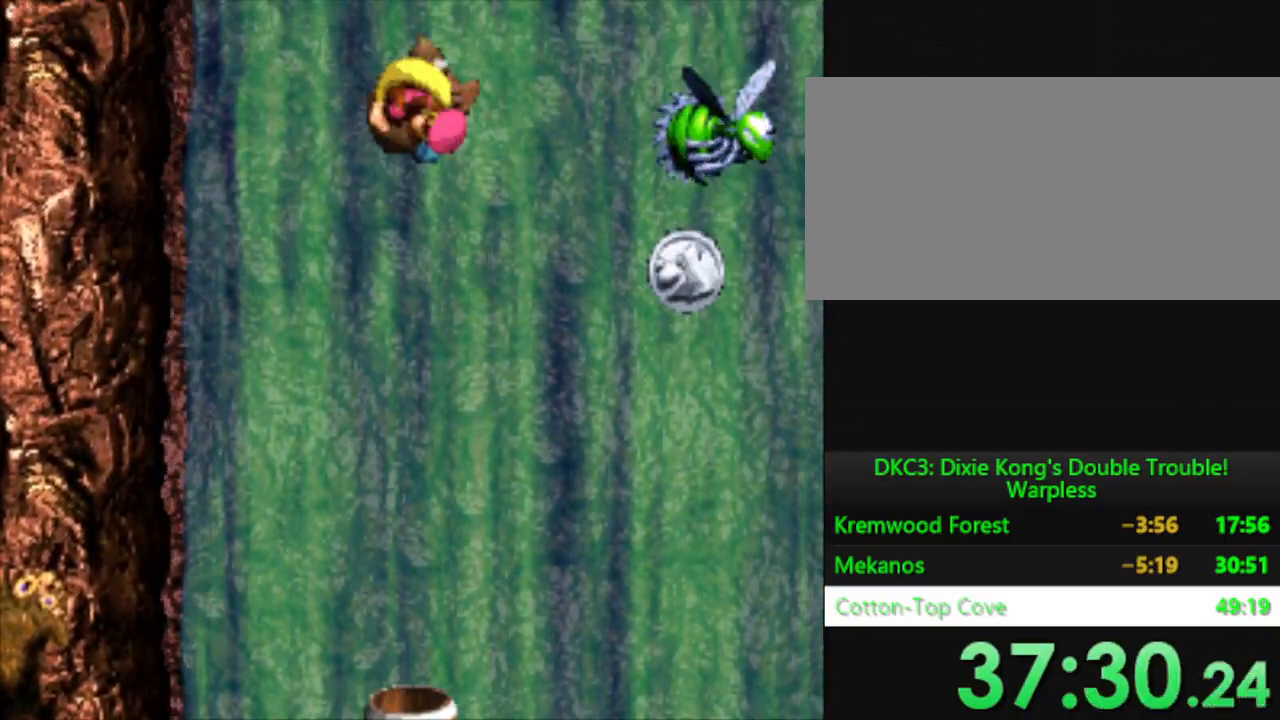
{"buttons": ["Y"], "events": []}
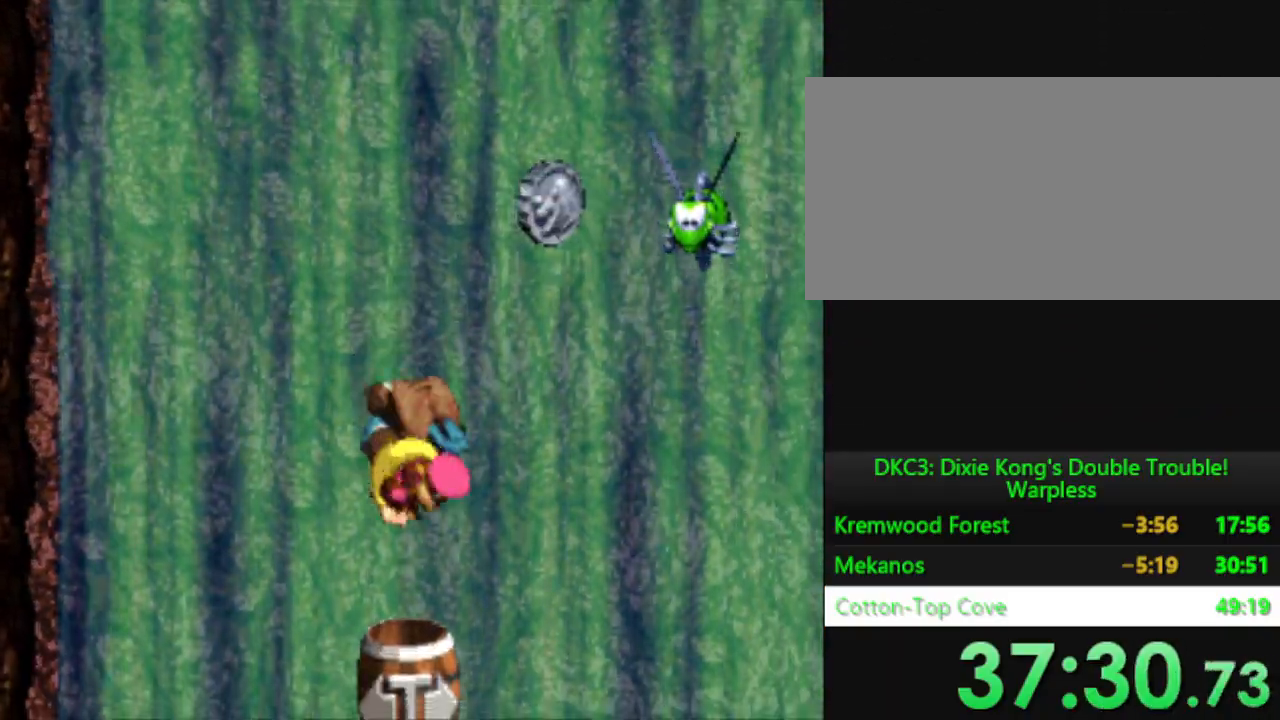
{"buttons": ["Y", "DPAD_RIGHT"], "events": [[217, "DPAD_RIGHT", "down"]]}
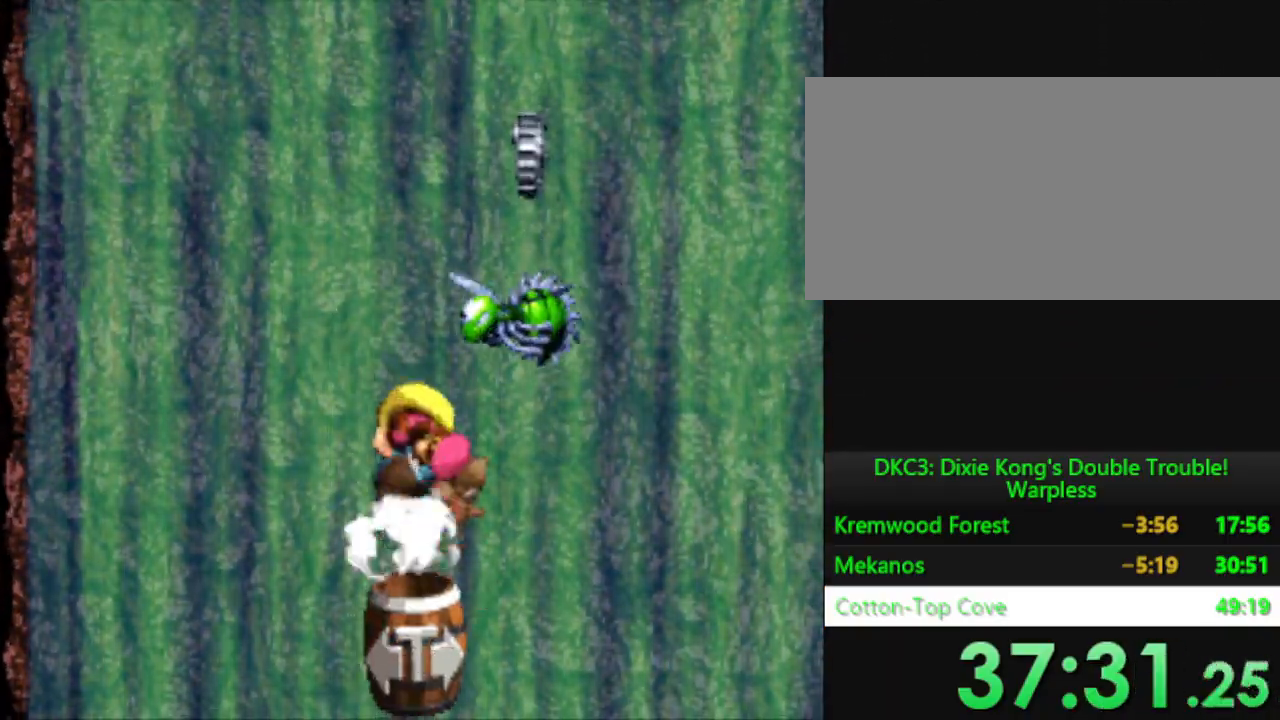
{"buttons": ["Y", "DPAD_RIGHT"], "events": []}
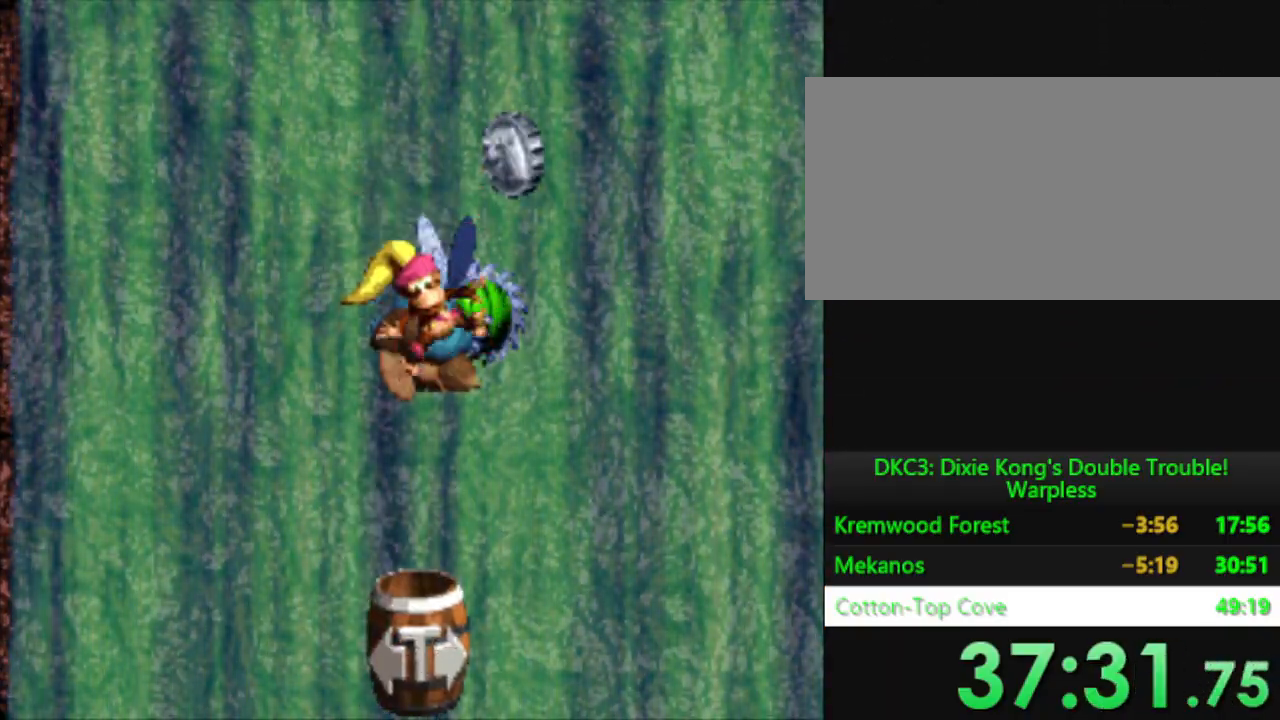
{"buttons": ["Y", "DPAD_RIGHT"], "events": []}
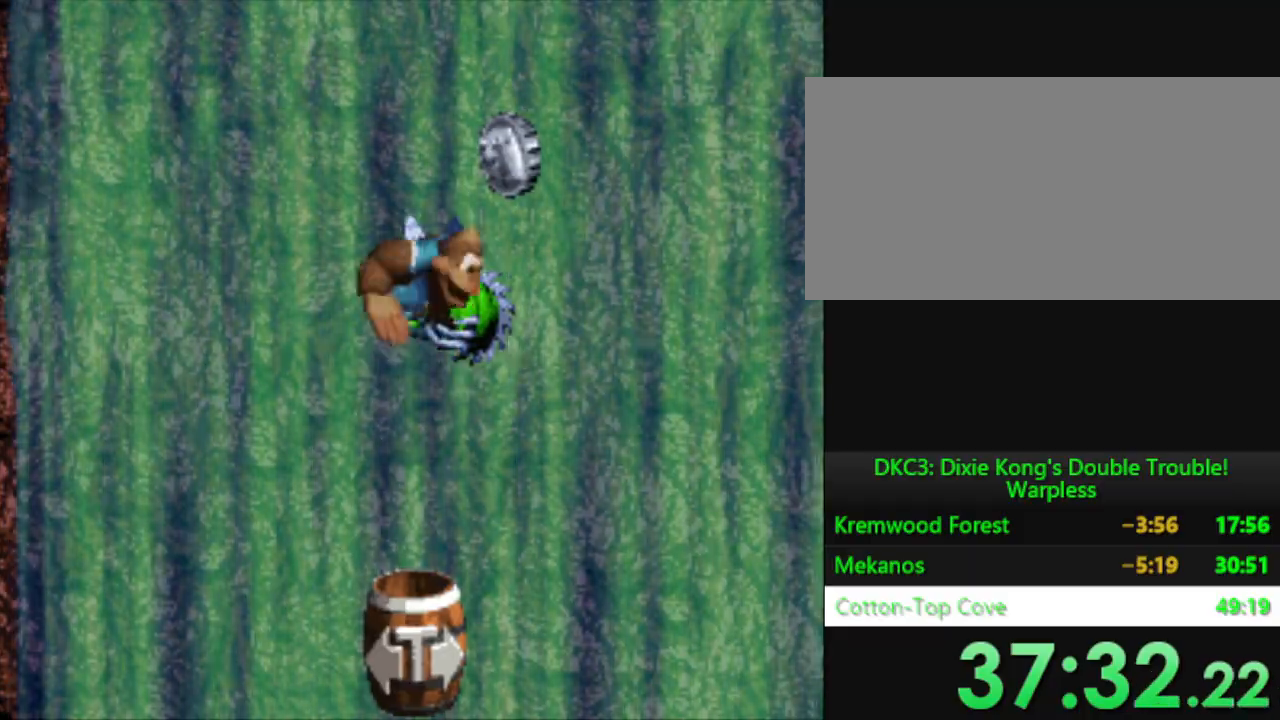
{"buttons": ["Y", "DPAD_RIGHT"], "events": []}
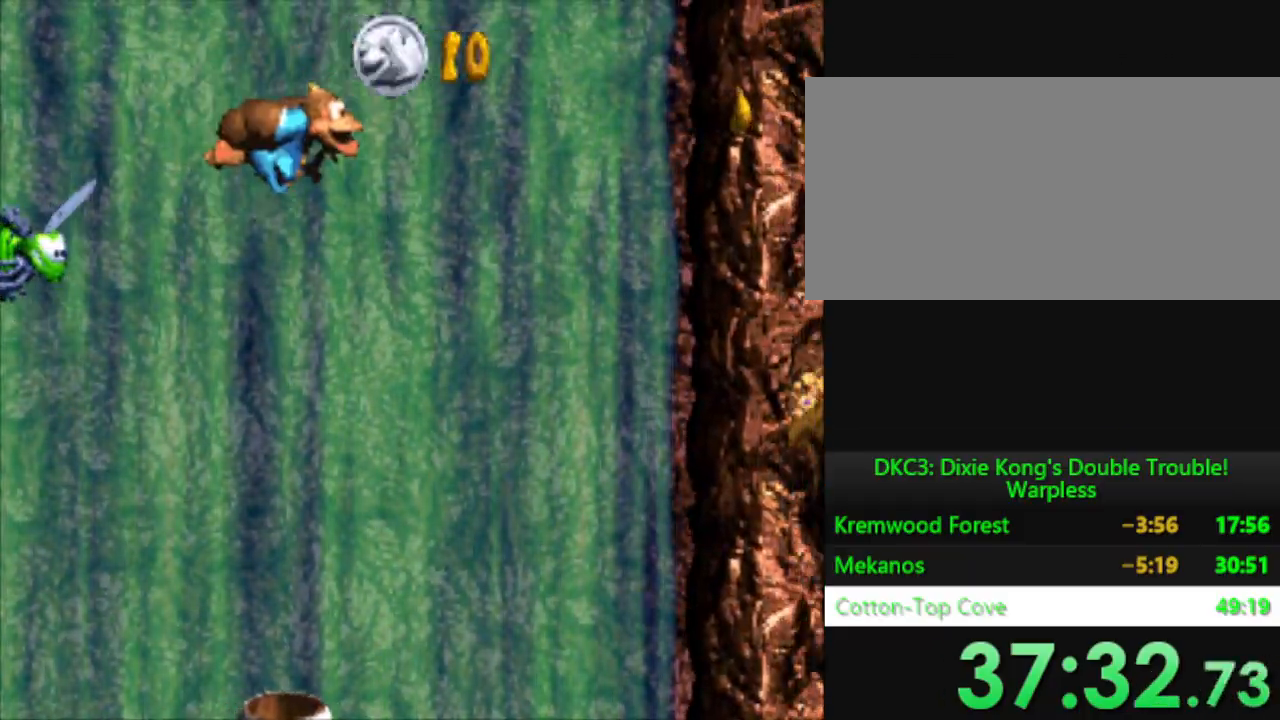
{"buttons": ["Y", "DPAD_RIGHT"], "events": []}
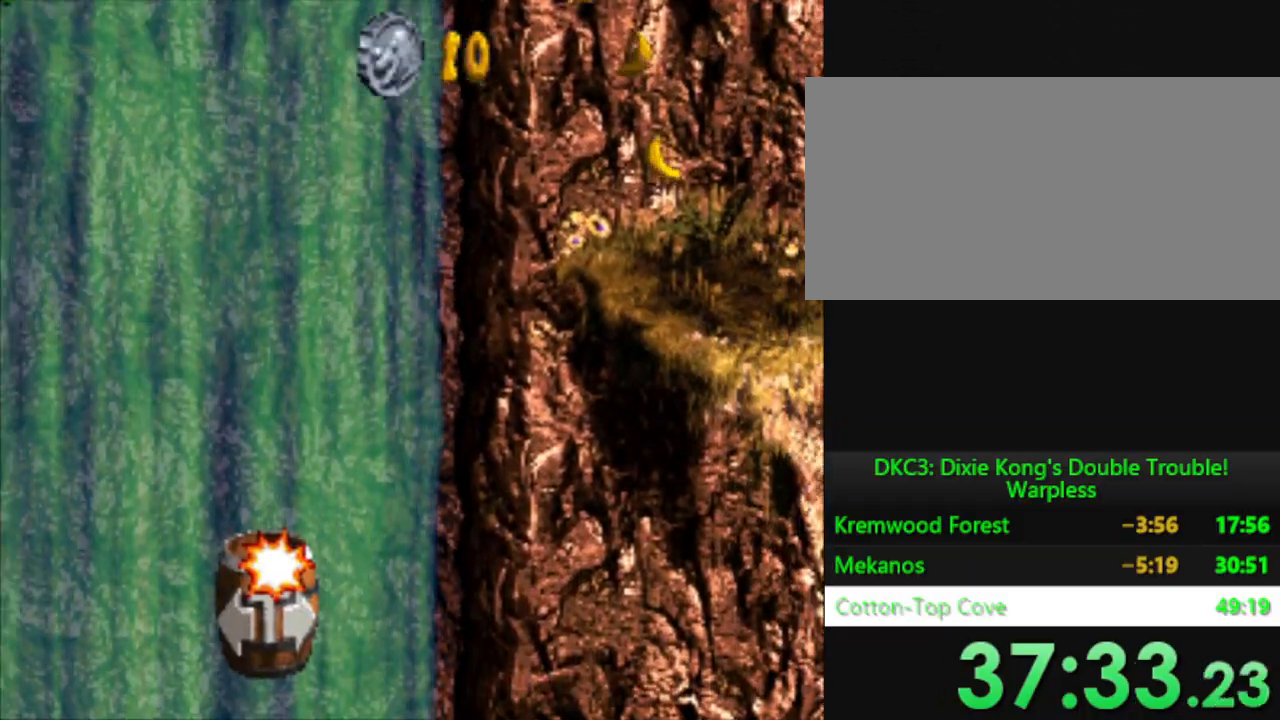
{"buttons": ["Y", "DPAD_RIGHT"], "events": []}
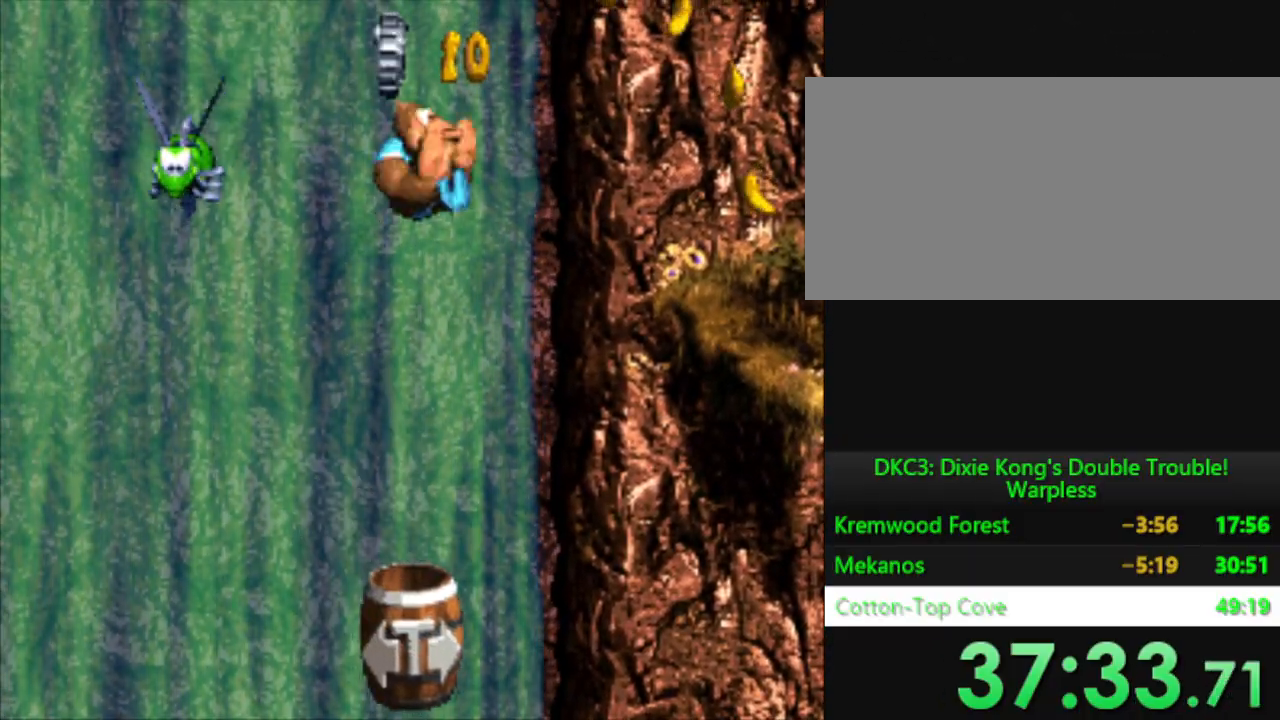
{"buttons": ["Y", "DPAD_RIGHT"], "events": []}
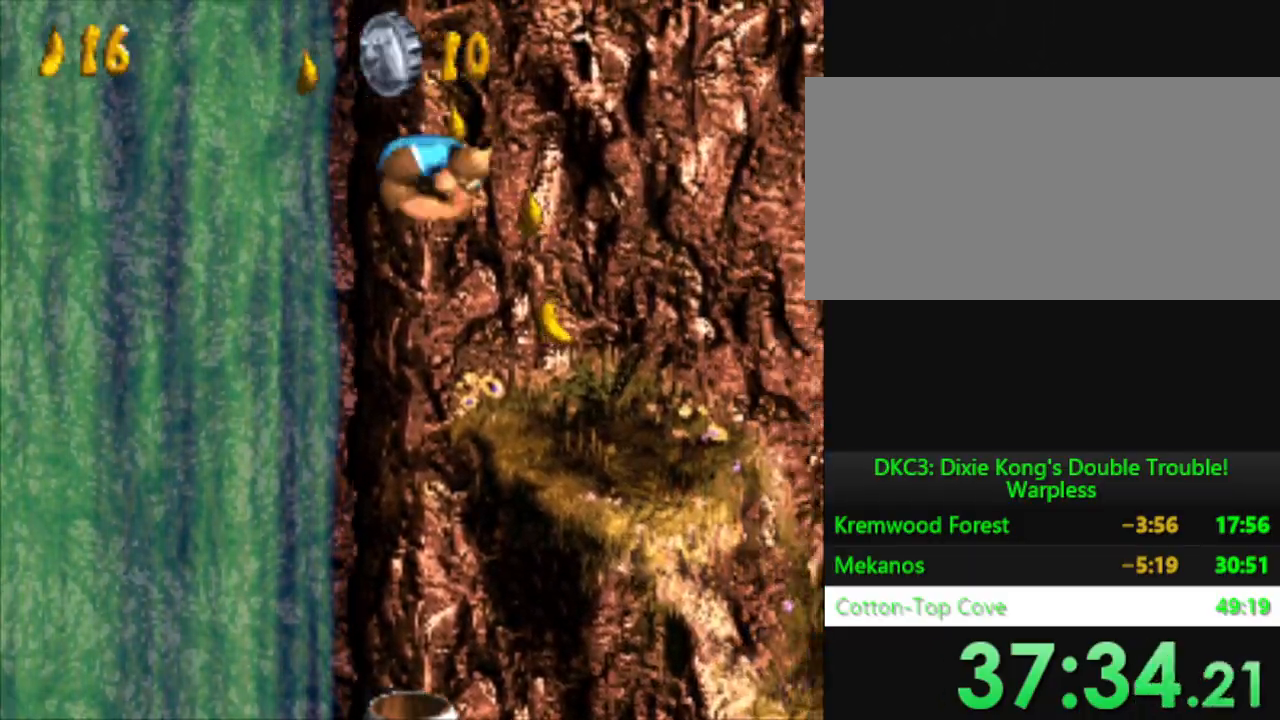
{"buttons": ["Y"], "events": [[484, "DPAD_RIGHT", "up"]]}
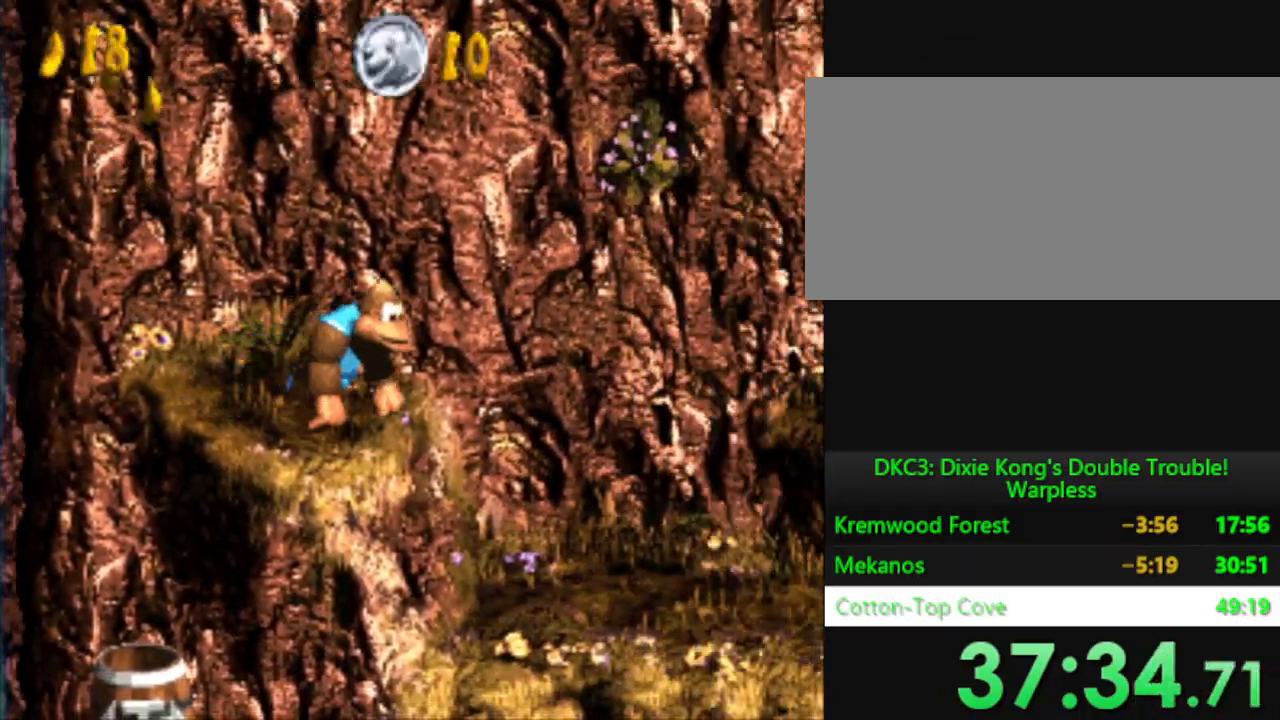
{"buttons": ["Y", "DPAD_RIGHT"], "events": [[283, "DPAD_RIGHT", "down"]]}
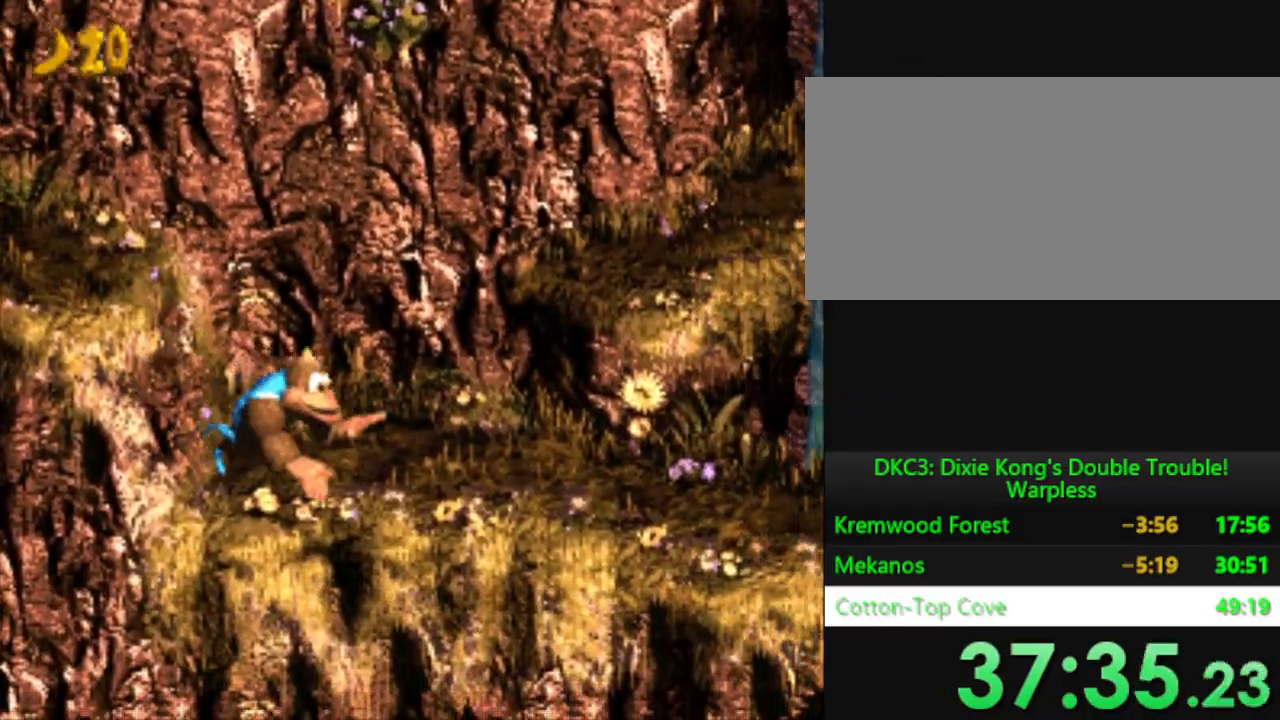
{"buttons": ["Y"], "events": [[334, "DPAD_RIGHT", "up"]]}
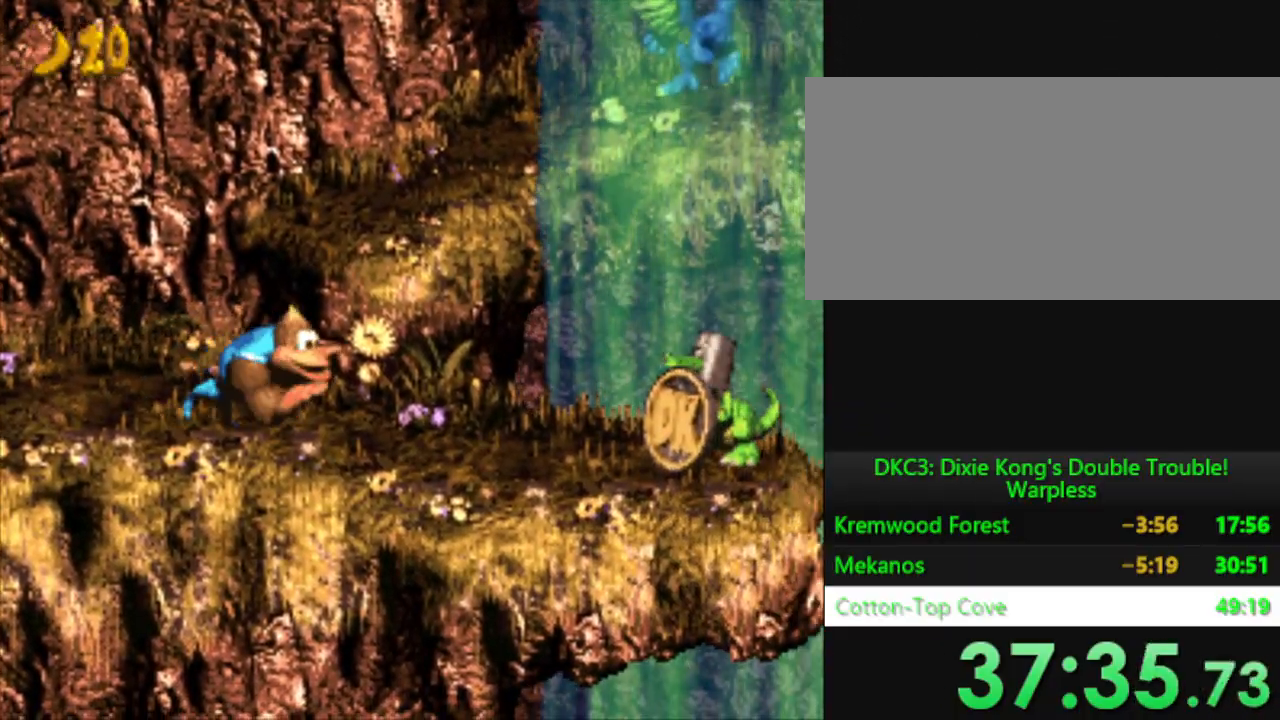
{"buttons": ["B", "Y"], "events": [[133, "DPAD_RIGHT", "down"], [217, "DPAD_RIGHT", "up"], [400, "DPAD_LEFT", "down"], [500, "B", "down"], [500, "DPAD_LEFT", "up"]]}
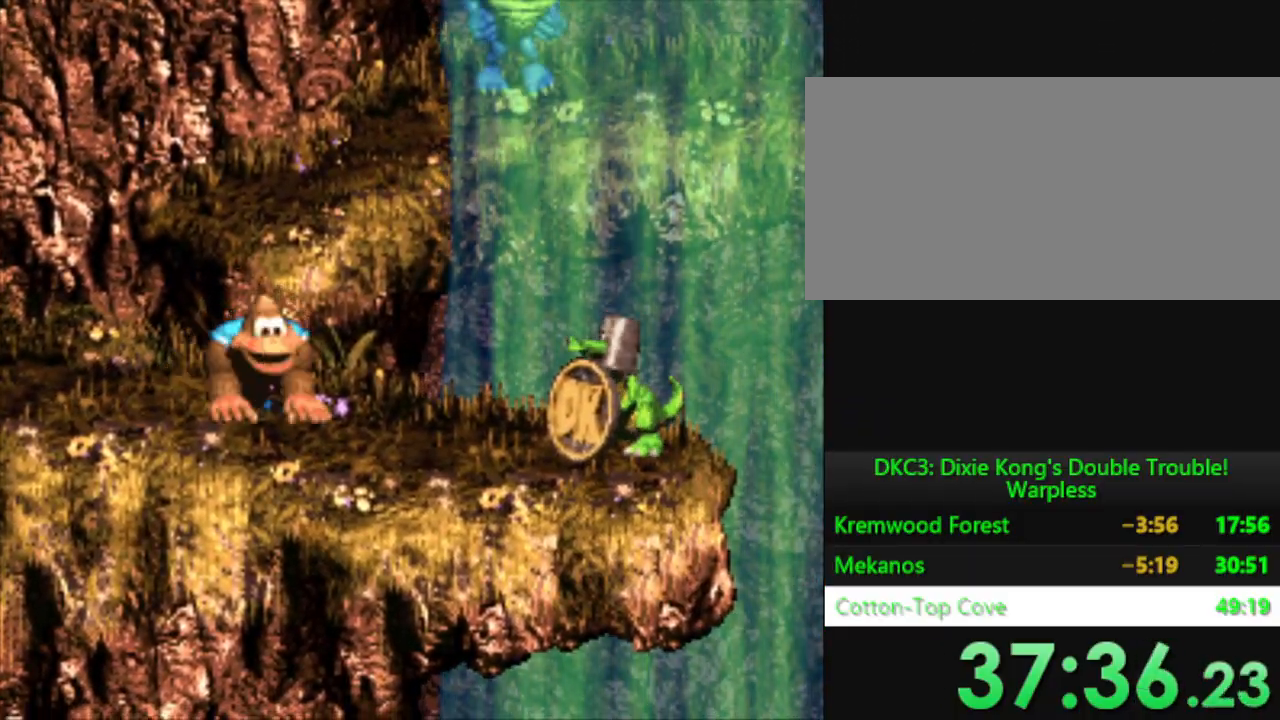
{"buttons": ["Y", "DPAD_RIGHT"], "events": [[100, "DPAD_RIGHT", "down"], [184, "DPAD_RIGHT", "up"], [267, "DPAD_RIGHT", "down"], [284, "B", "up"], [367, "DPAD_RIGHT", "up"], [501, "DPAD_RIGHT", "down"]]}
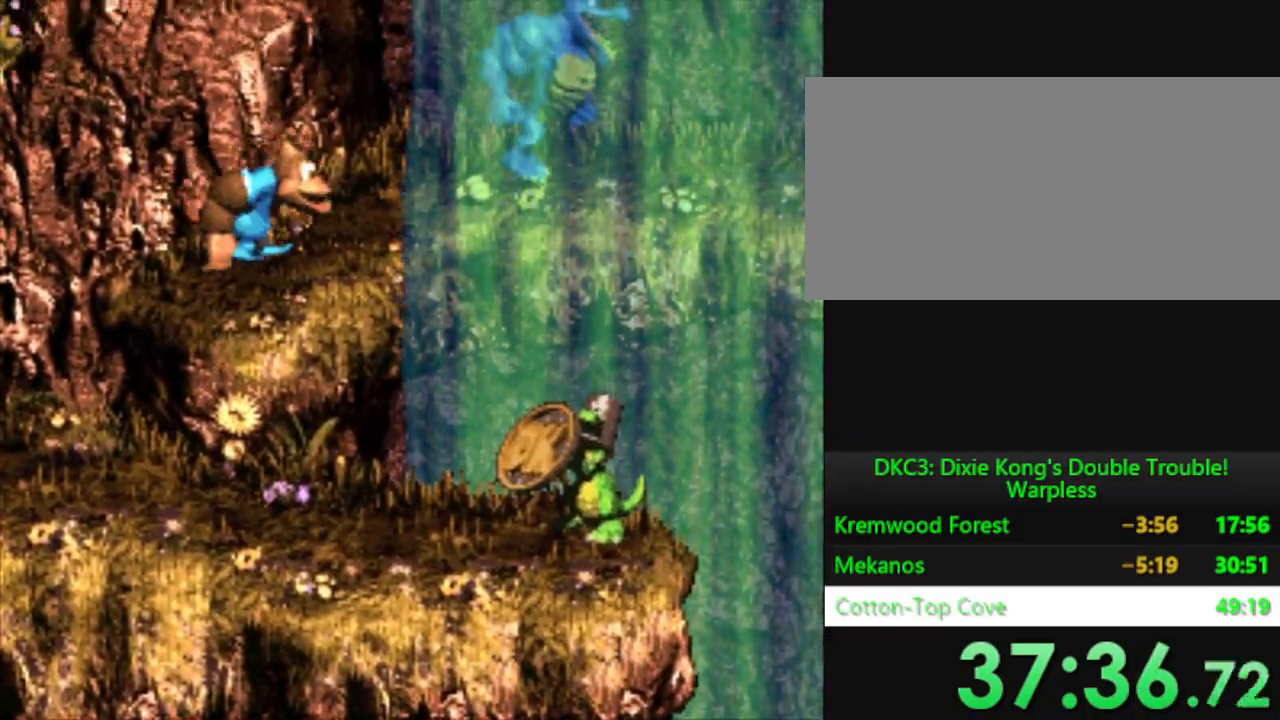
{"buttons": ["Y", "DPAD_RIGHT"], "events": [[100, "DPAD_RIGHT", "up"], [250, "DPAD_RIGHT", "down"]]}
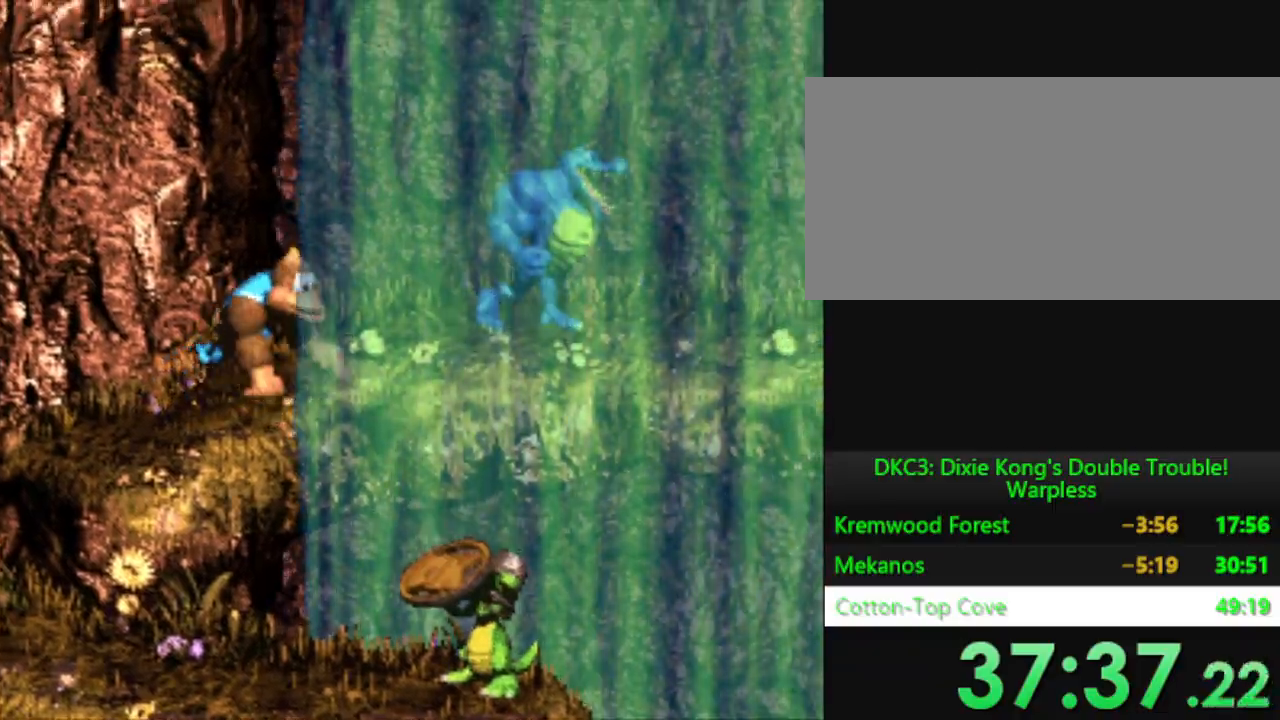
{"buttons": ["B", "Y", "DPAD_RIGHT"], "events": [[34, "DPAD_RIGHT", "up"], [217, "DPAD_RIGHT", "down"], [417, "B", "down"]]}
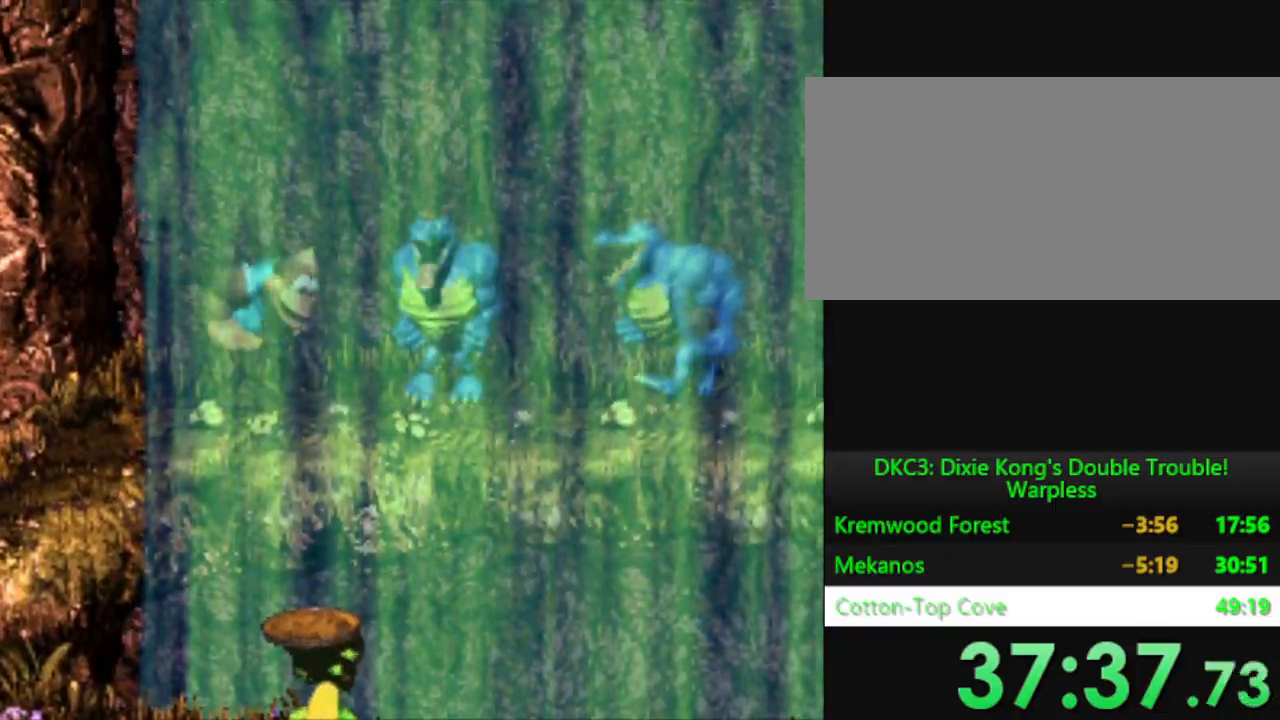
{"buttons": ["Y"], "events": [[133, "DPAD_RIGHT", "up"], [183, "B", "up"], [300, "DPAD_LEFT", "down"], [484, "DPAD_LEFT", "up"]]}
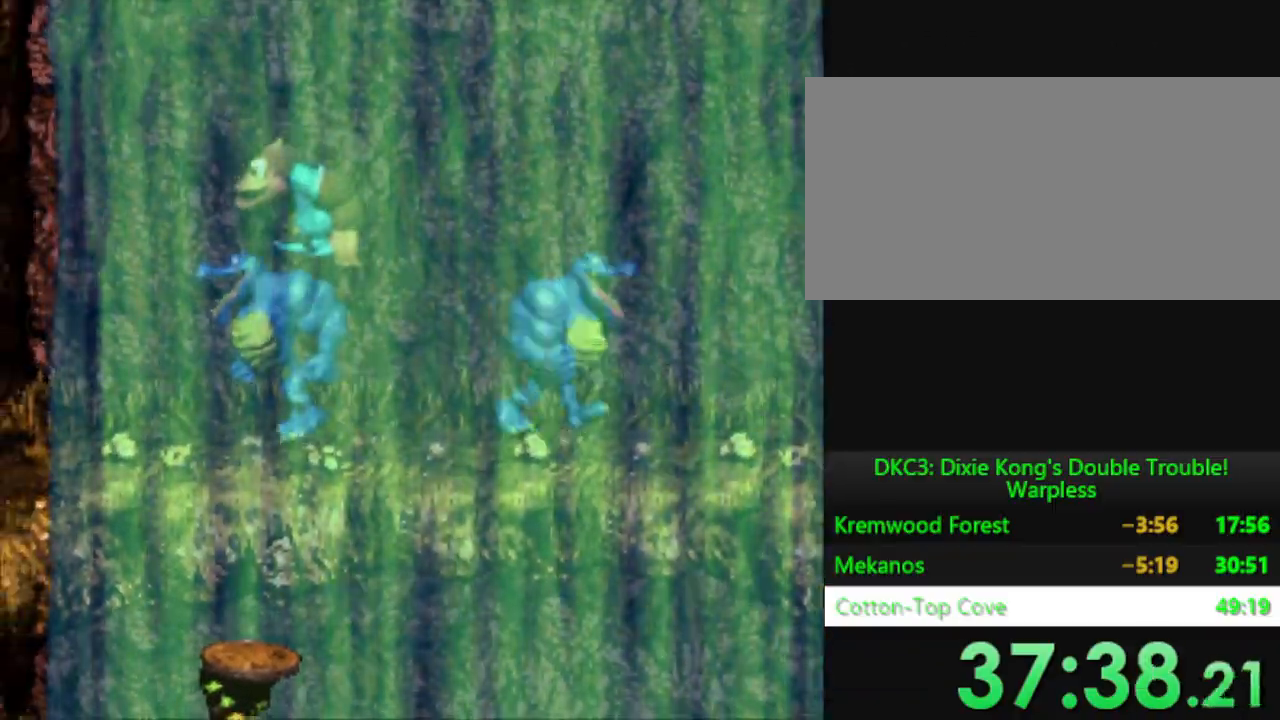
{"buttons": ["Y", "DPAD_RIGHT"], "events": [[401, "DPAD_RIGHT", "down"]]}
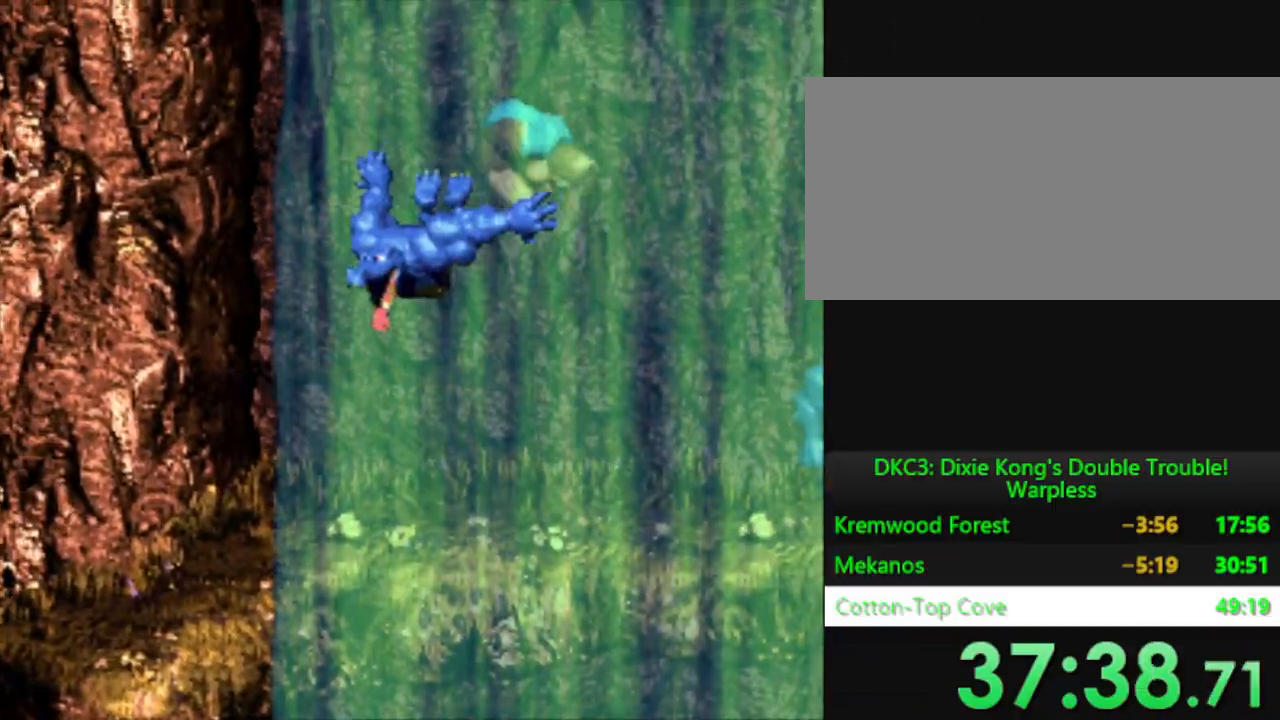
{"buttons": ["Y", "DPAD_RIGHT"], "events": [[50, "DPAD_RIGHT", "up"], [183, "DPAD_RIGHT", "down"]]}
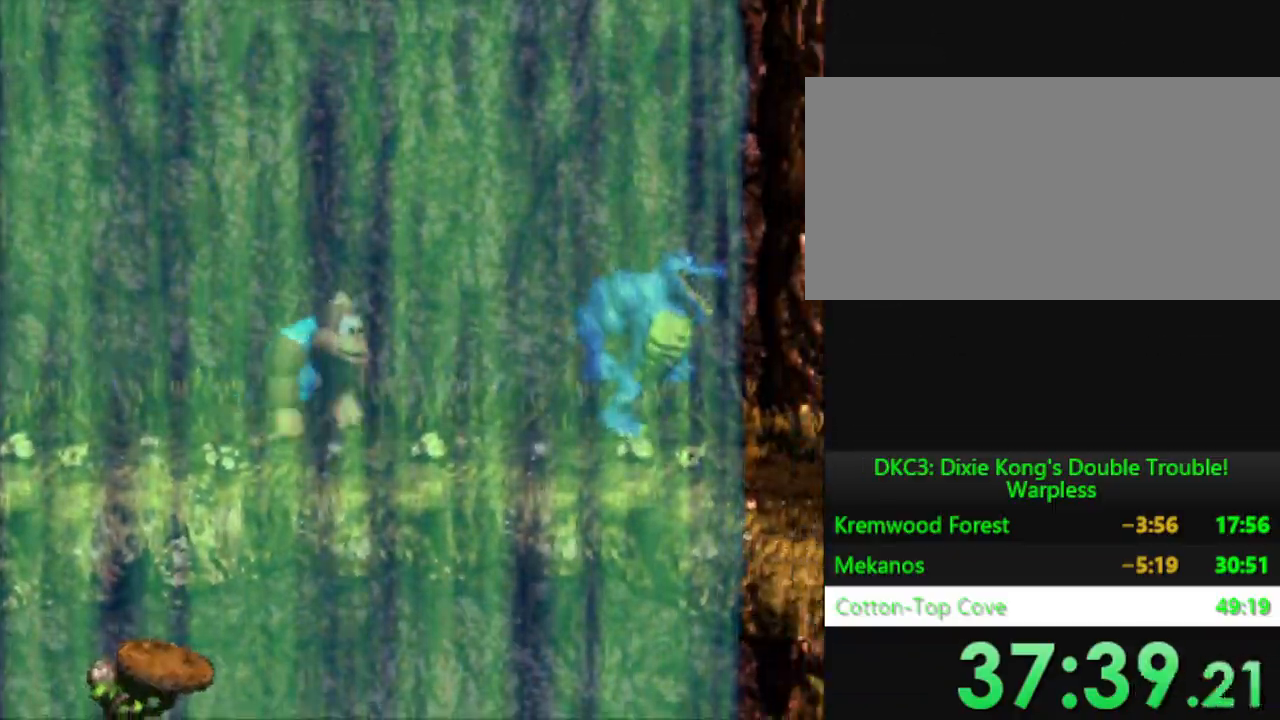
{"buttons": ["B", "Y", "DPAD_RIGHT"], "events": [[34, "B", "down"]]}
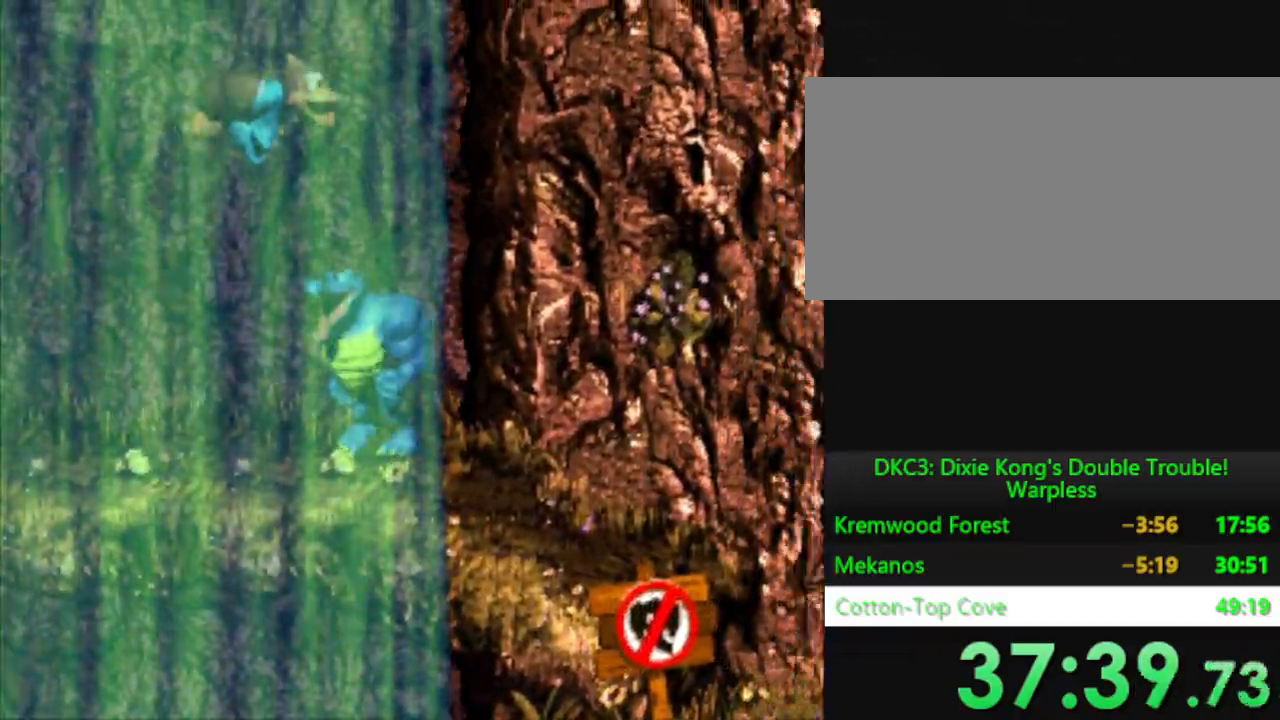
{"buttons": ["Y", "DPAD_RIGHT"], "events": [[150, "B", "up"], [167, "DPAD_RIGHT", "up"], [467, "DPAD_RIGHT", "down"]]}
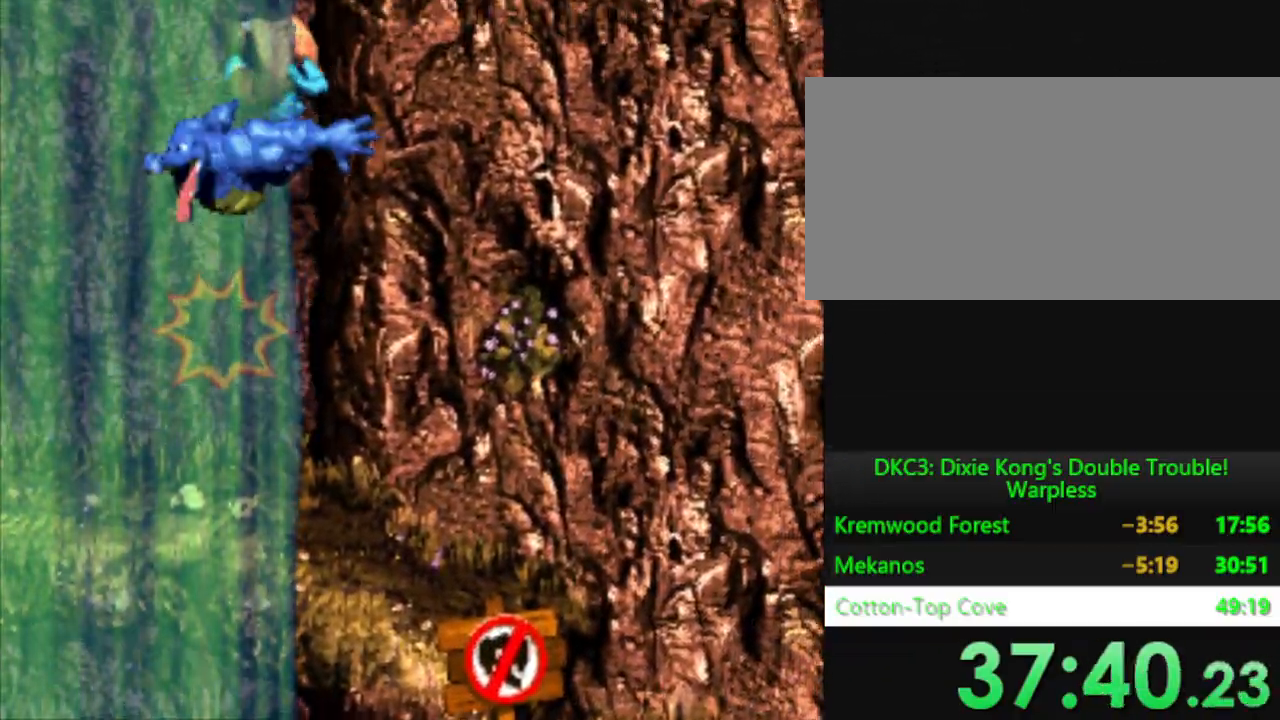
{"buttons": ["Y", "DPAD_RIGHT"], "events": []}
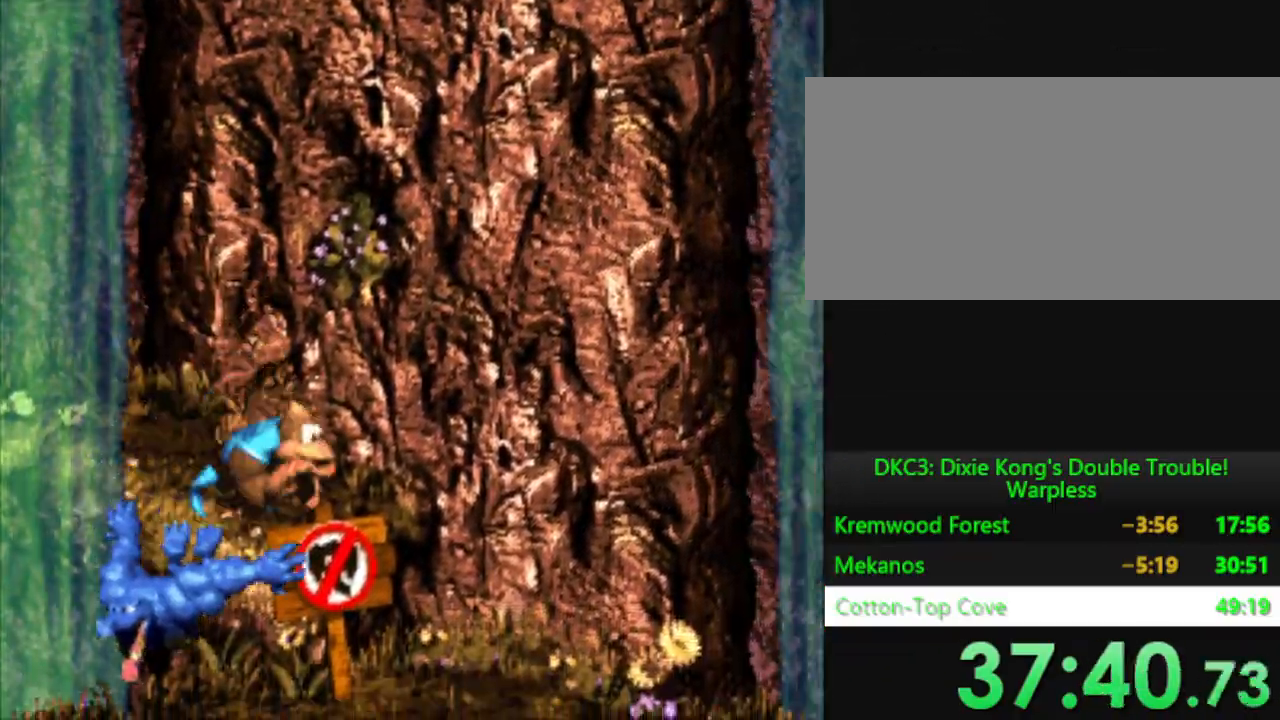
{"buttons": ["Y"], "events": [[400, "DPAD_RIGHT", "up"]]}
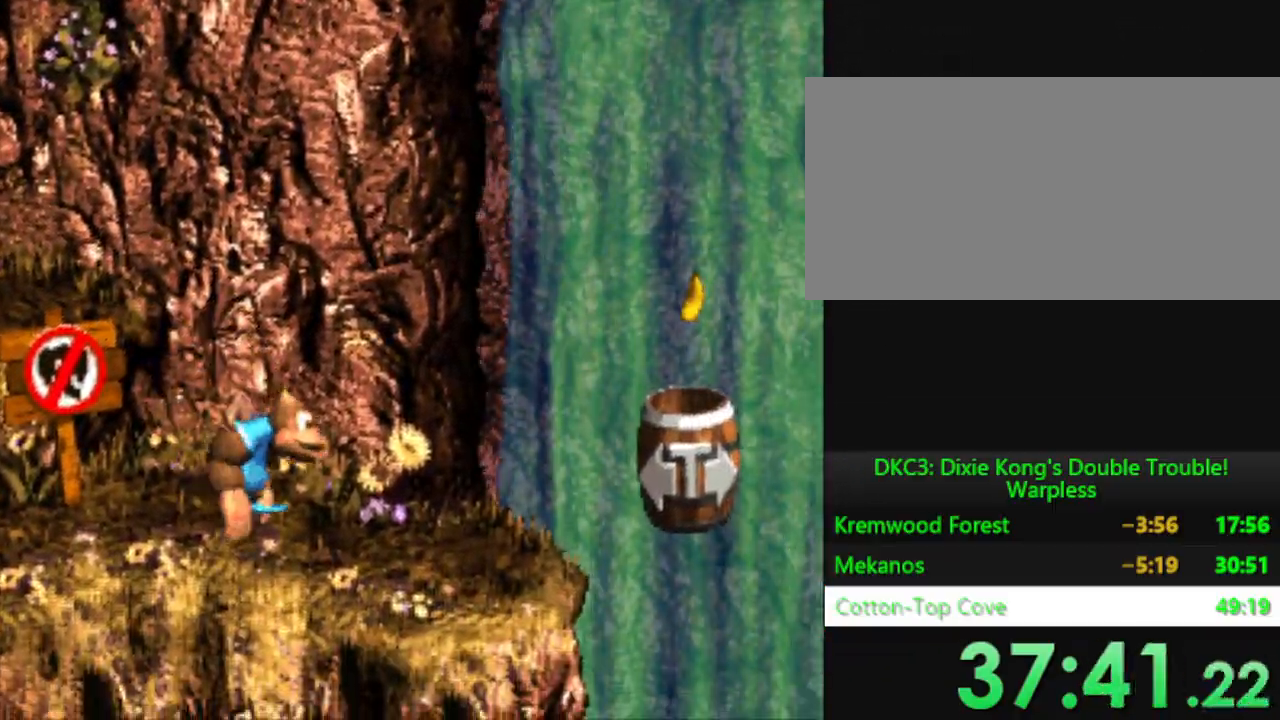
{"buttons": ["Y", "DPAD_RIGHT"], "events": [[84, "DPAD_RIGHT", "down"], [251, "B", "down"], [484, "B", "up"]]}
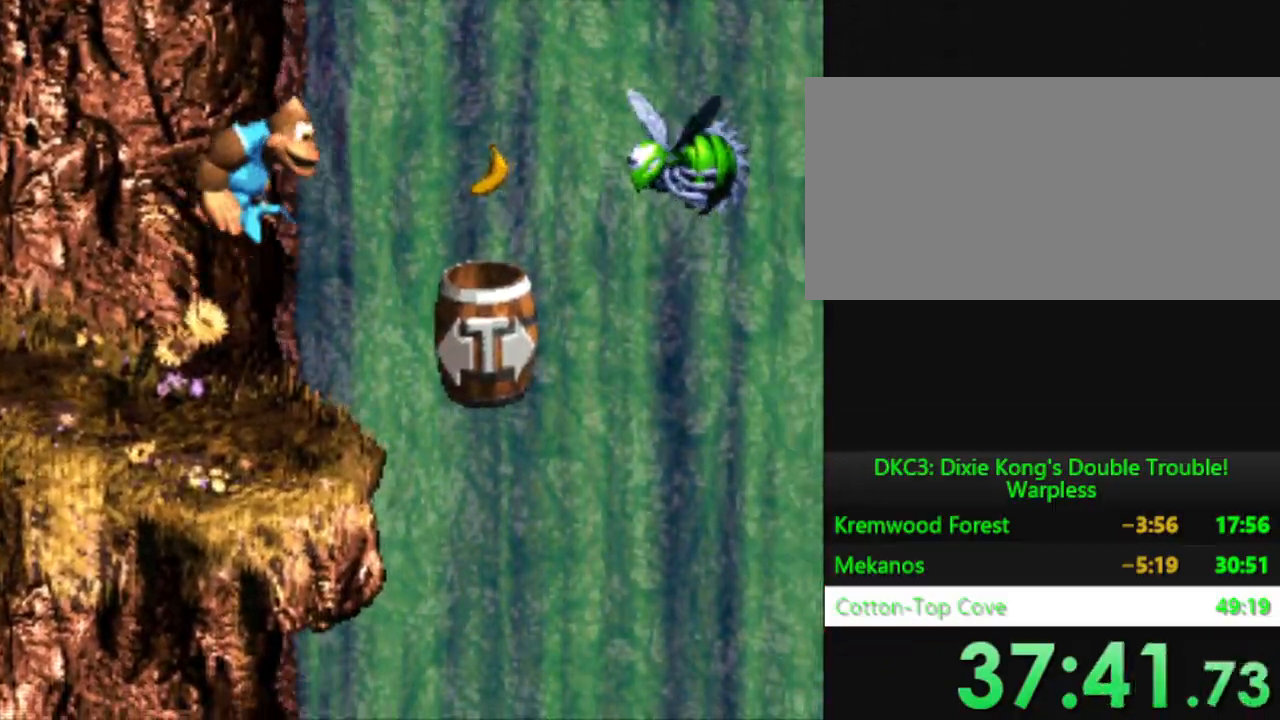
{"buttons": ["Y", "DPAD_RIGHT"], "events": []}
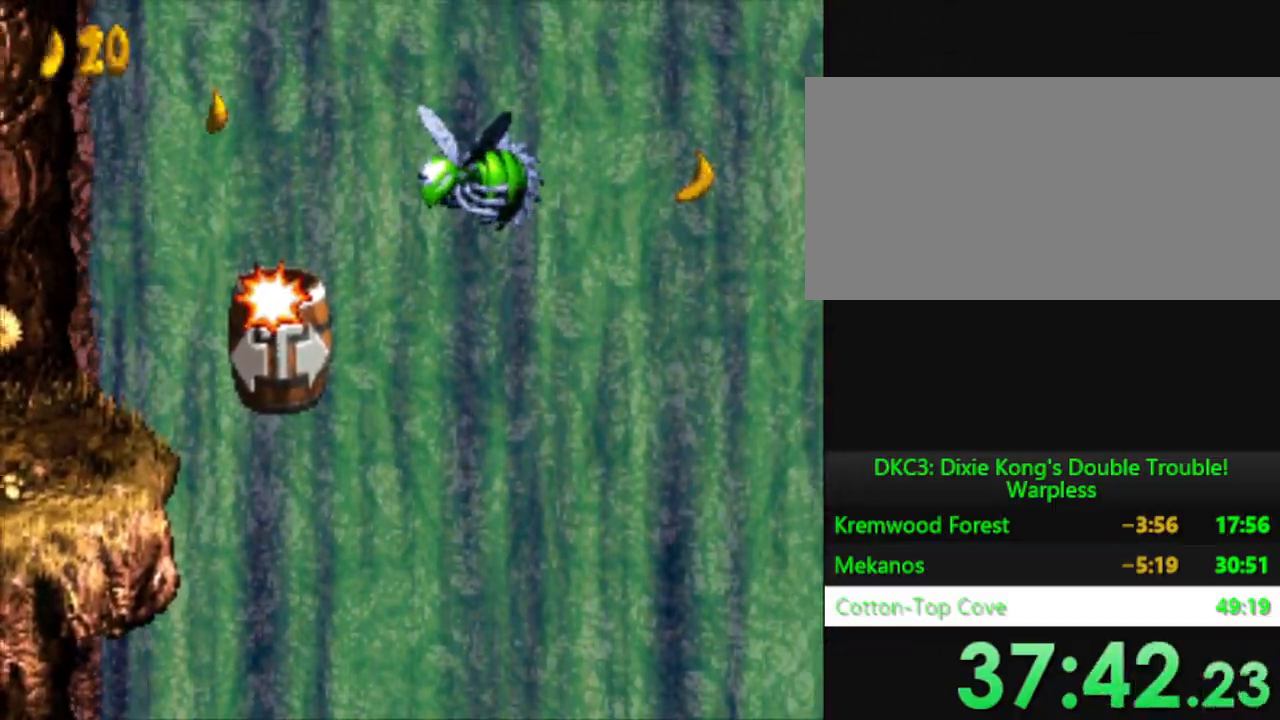
{"buttons": ["Y", "DPAD_RIGHT"], "events": []}